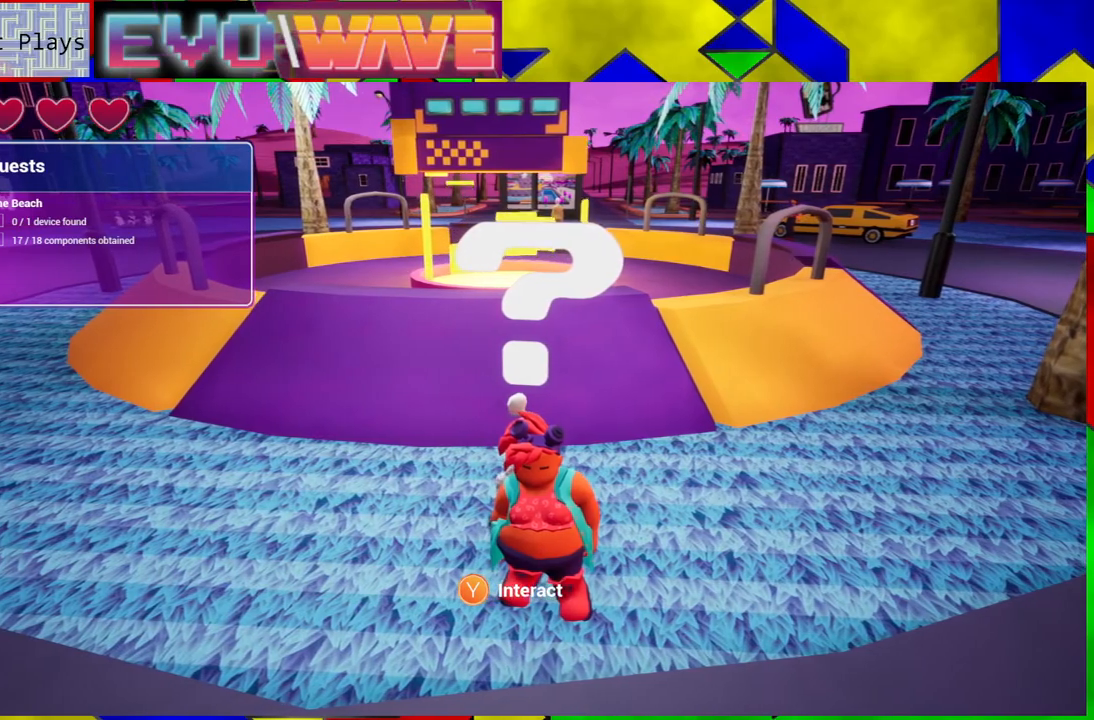
Gameplay with a controller (Nintendo layout); each line is a JSON object with the inputs held at the frame after it. "events" lists button and stick changes between this image and that frame as [ms after this image, input, new state], when the widget could be followed in between. Not read: L3 R3.
{"buttons": [], "left_stick": "center", "right_stick": "center", "events": [[333, "DPAD_RIGHT", "down"], [433, "DPAD_RIGHT", "up"]]}
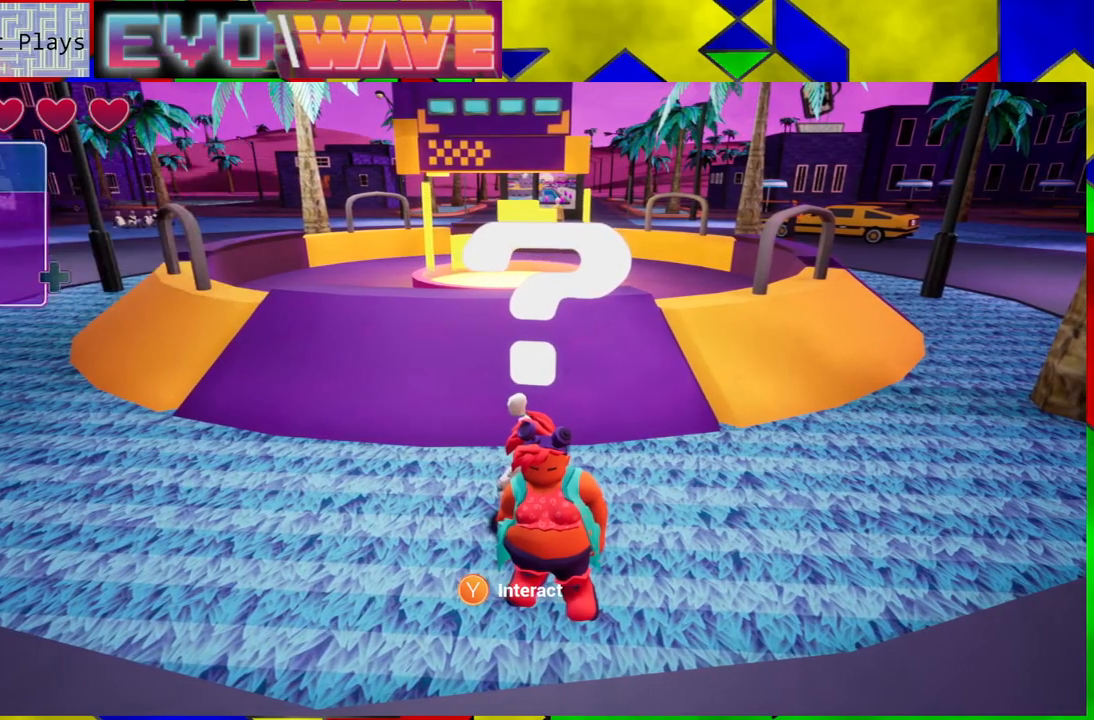
{"buttons": [], "left_stick": "up-left", "right_stick": "left", "events": [[150, "left_stick", "up-left"], [333, "right_stick", "left"]]}
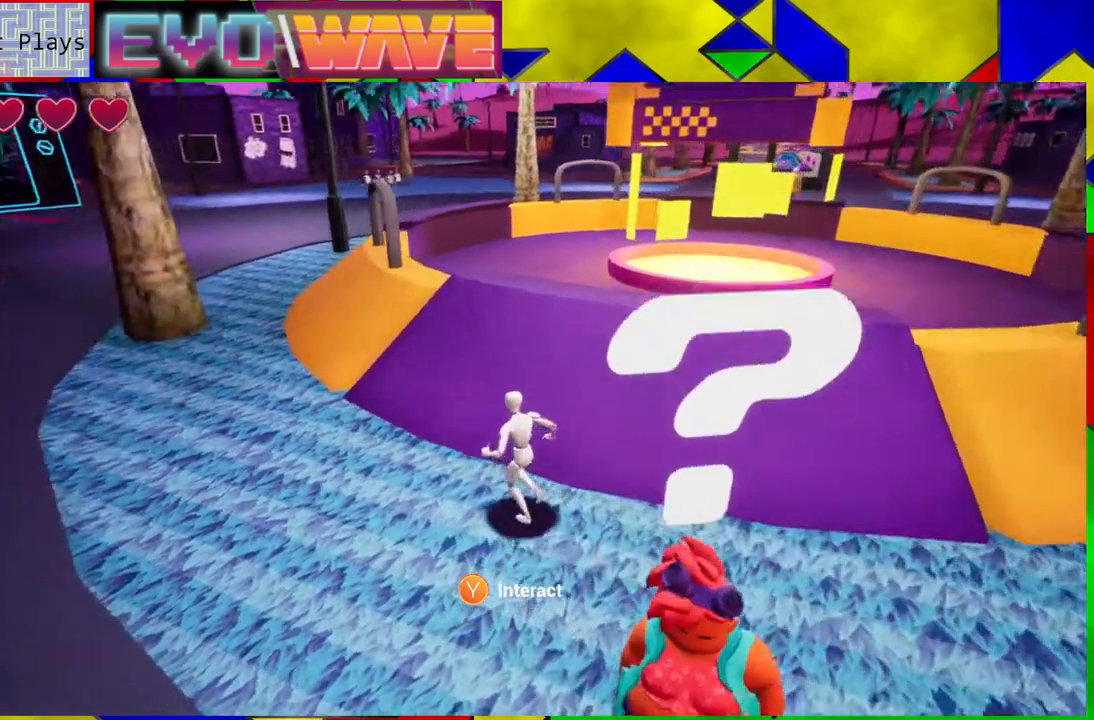
{"buttons": ["Y"], "left_stick": "up-left", "right_stick": "center", "events": [[117, "right_stick", "center"], [417, "Y", "down"]]}
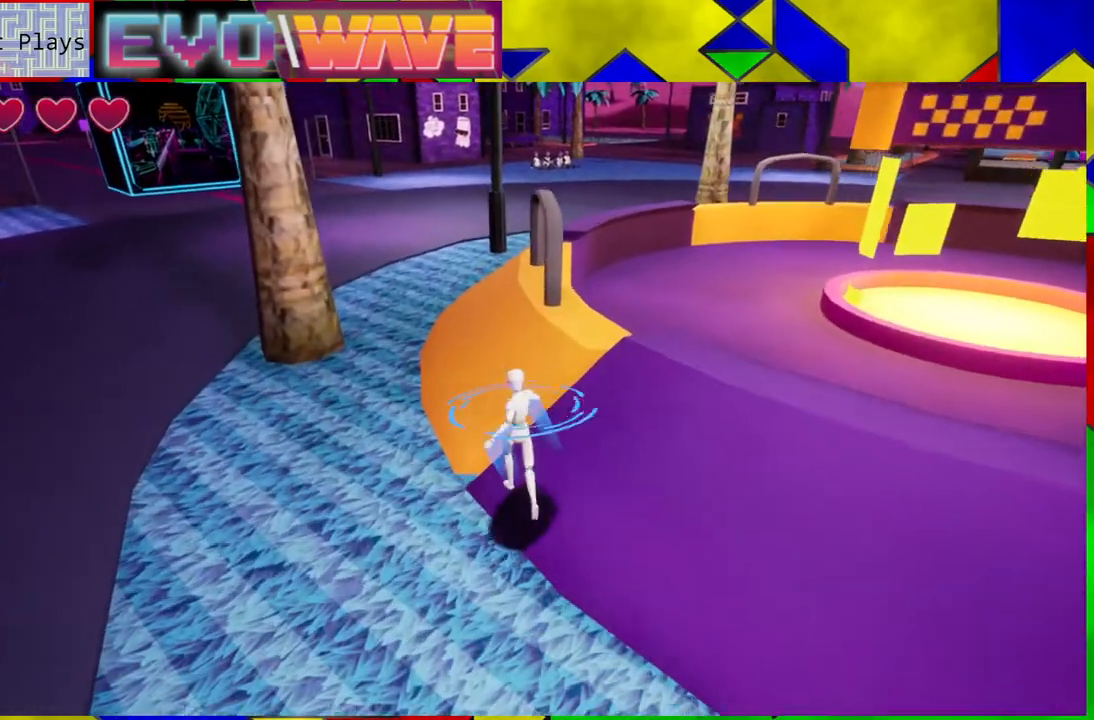
{"buttons": [], "left_stick": "up-left", "right_stick": "center", "events": [[67, "Y", "up"]]}
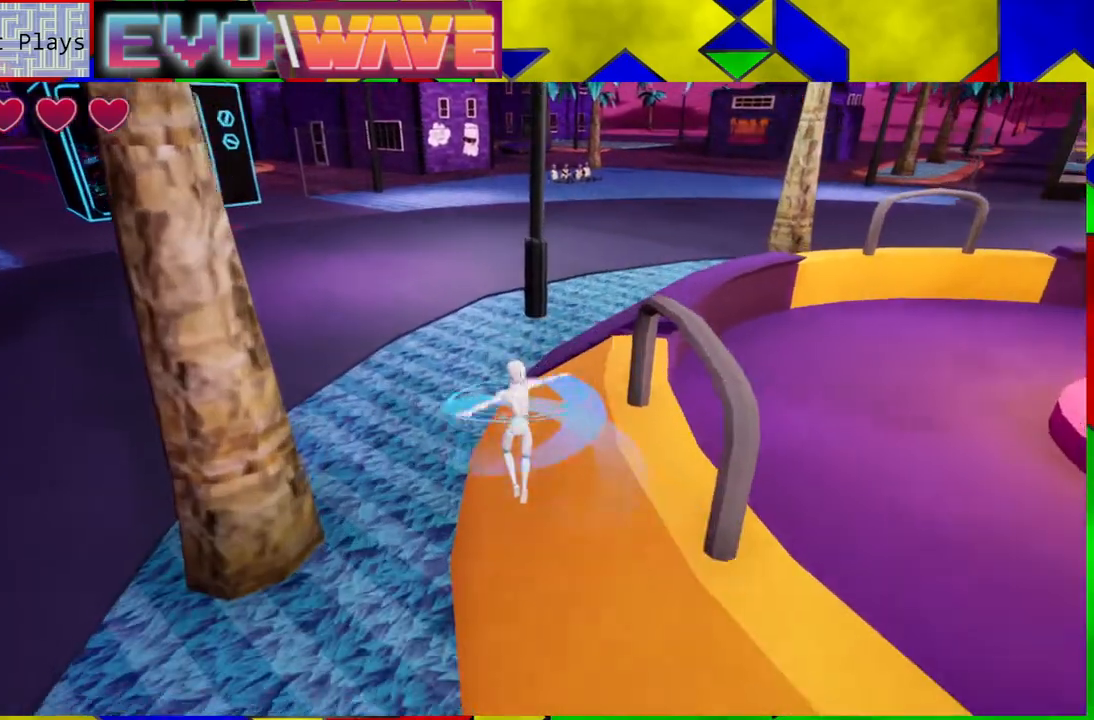
{"buttons": [], "left_stick": "up", "right_stick": "right", "events": [[117, "left_stick", "up"], [200, "right_stick", "right"]]}
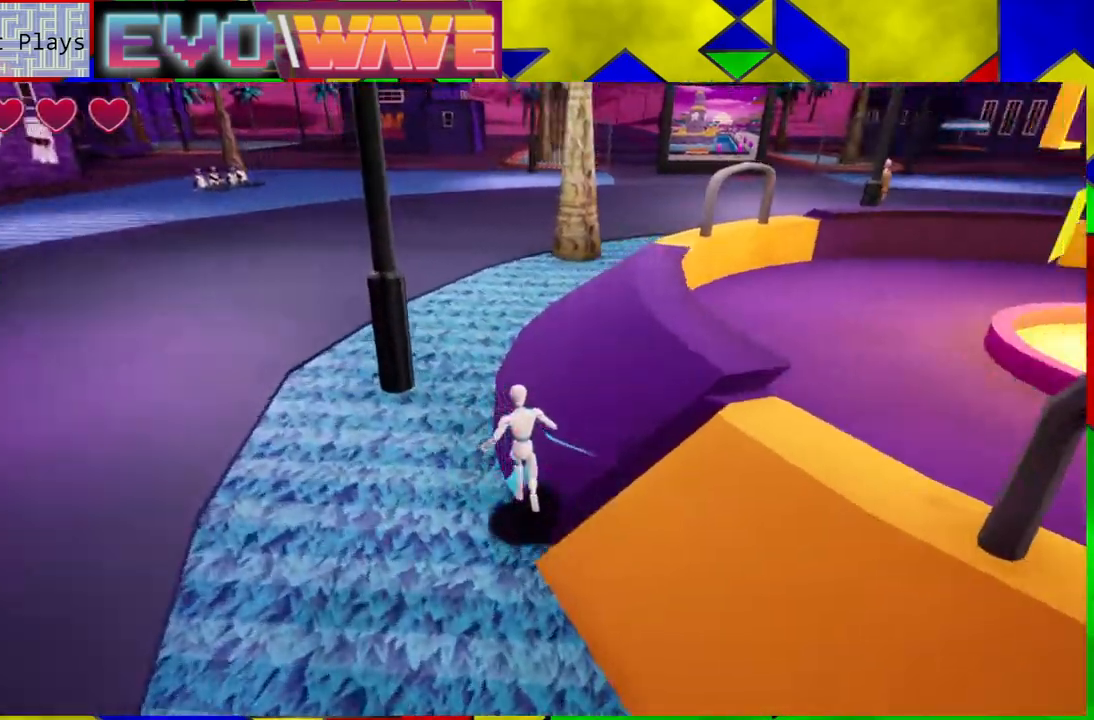
{"buttons": [], "left_stick": "up", "right_stick": "center", "events": [[117, "right_stick", "center"]]}
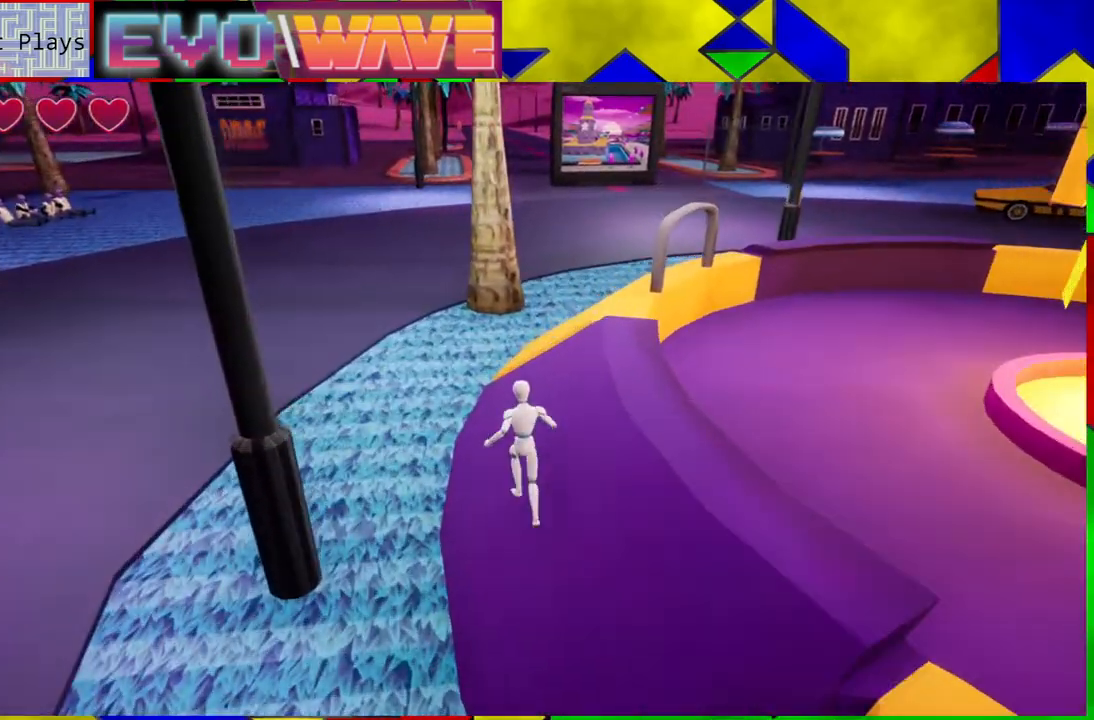
{"buttons": [], "left_stick": "up", "right_stick": "center", "events": []}
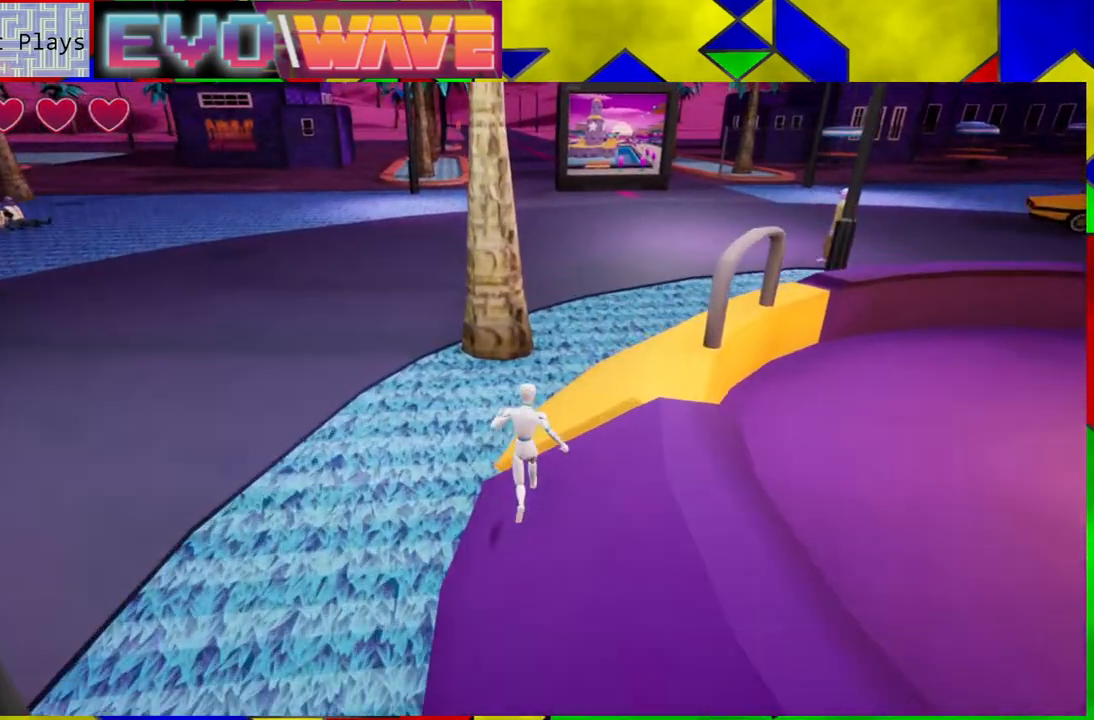
{"buttons": [], "left_stick": "up", "right_stick": "center", "events": [[100, "right_stick", "up-right"], [383, "right_stick", "center"]]}
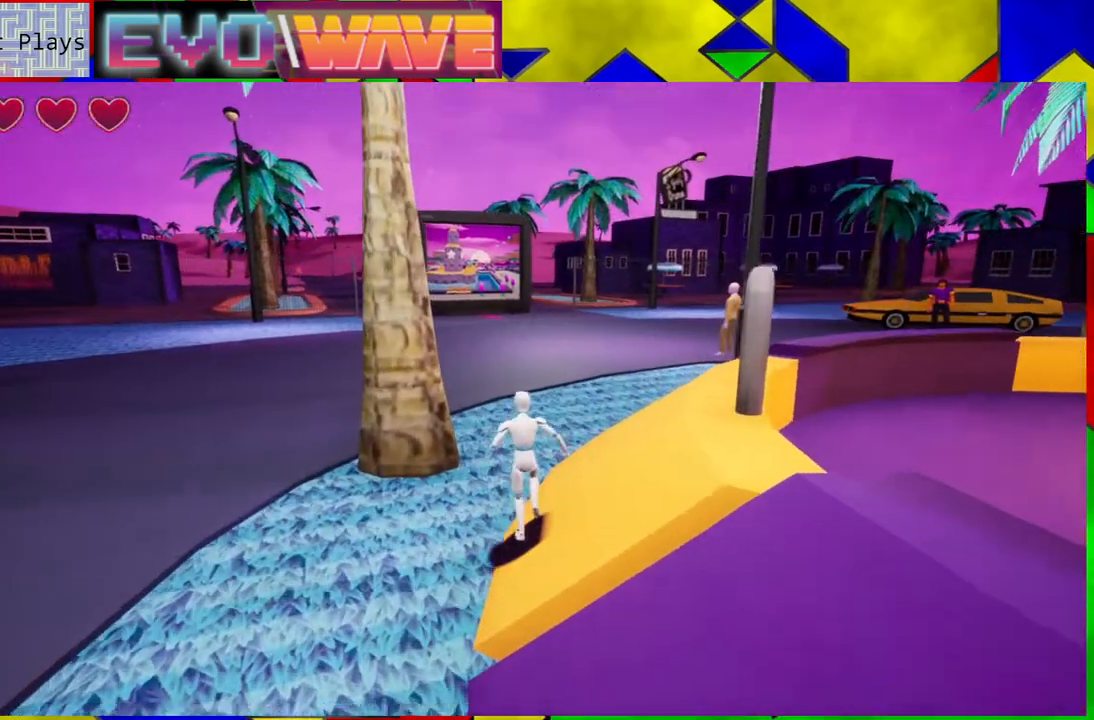
{"buttons": [], "left_stick": "up", "right_stick": "center", "events": []}
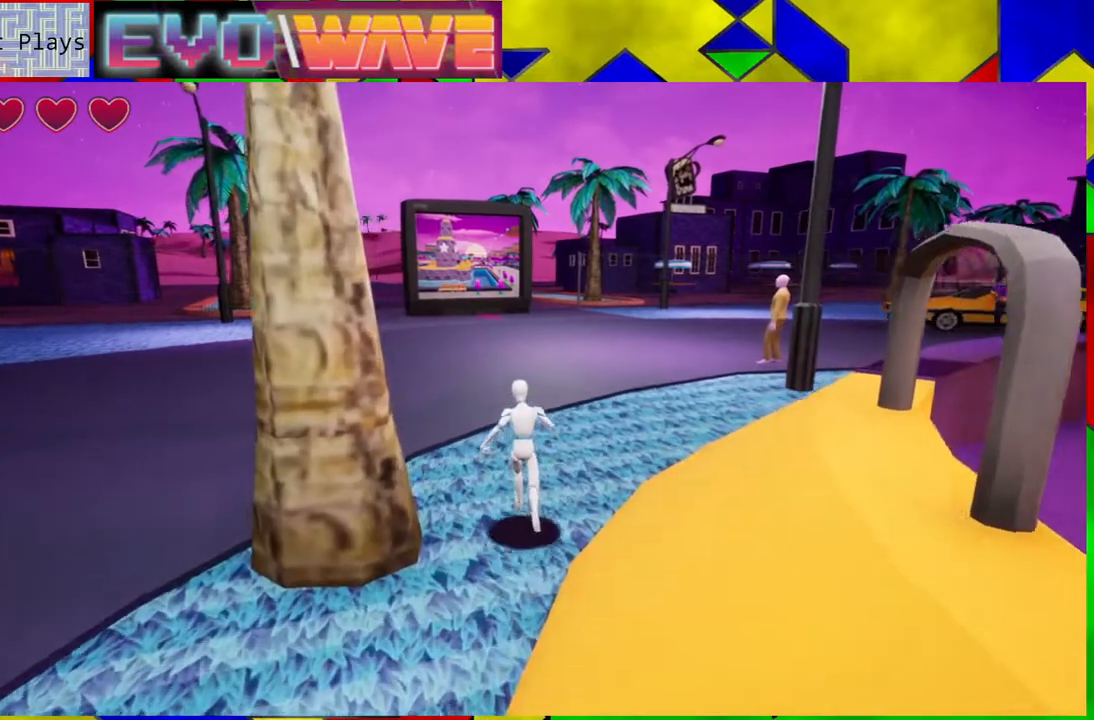
{"buttons": [], "left_stick": "up", "right_stick": "center", "events": []}
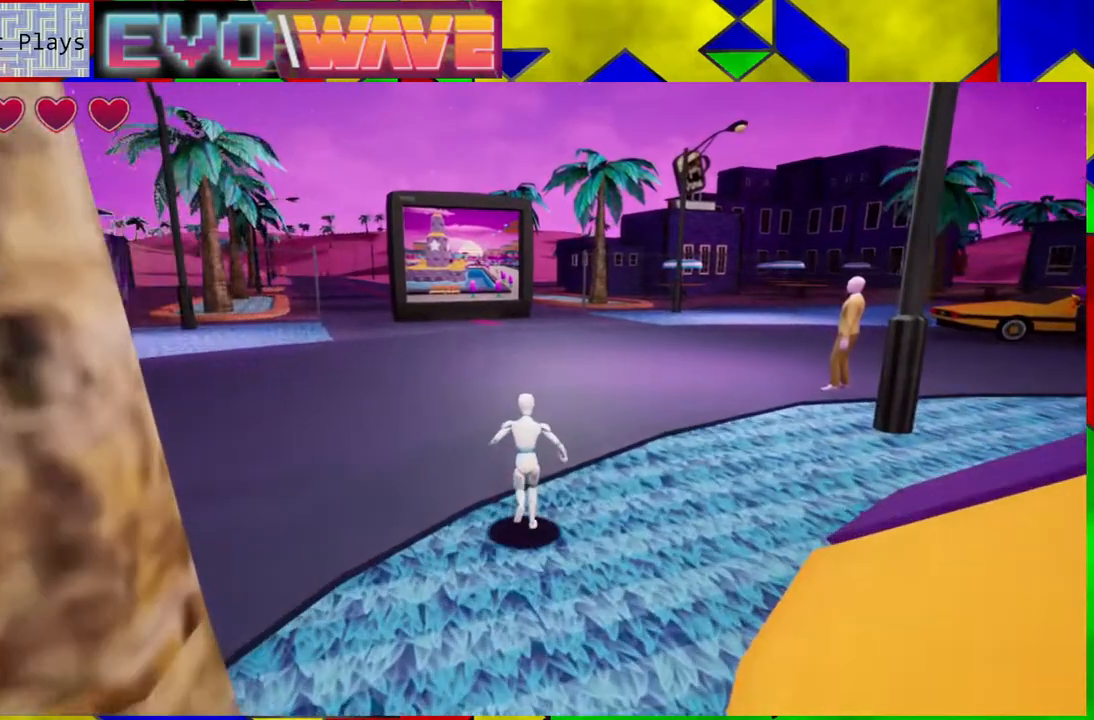
{"buttons": [], "left_stick": "up", "right_stick": "center", "events": []}
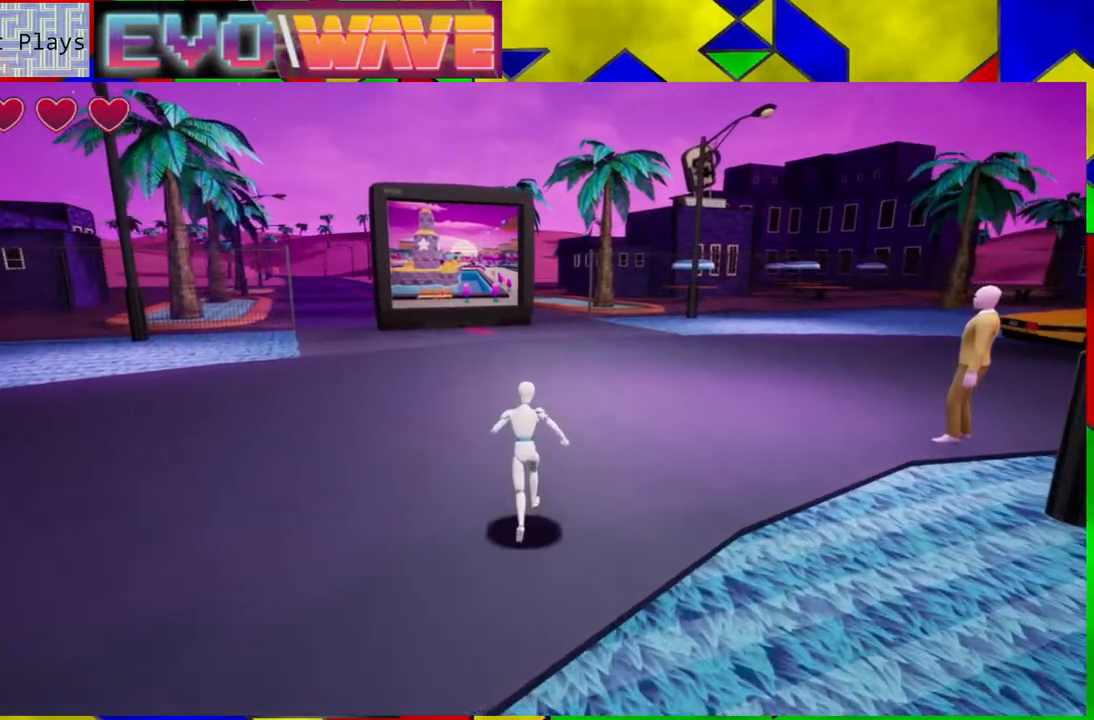
{"buttons": [], "left_stick": "up", "right_stick": "right", "events": [[33, "right_stick", "right"]]}
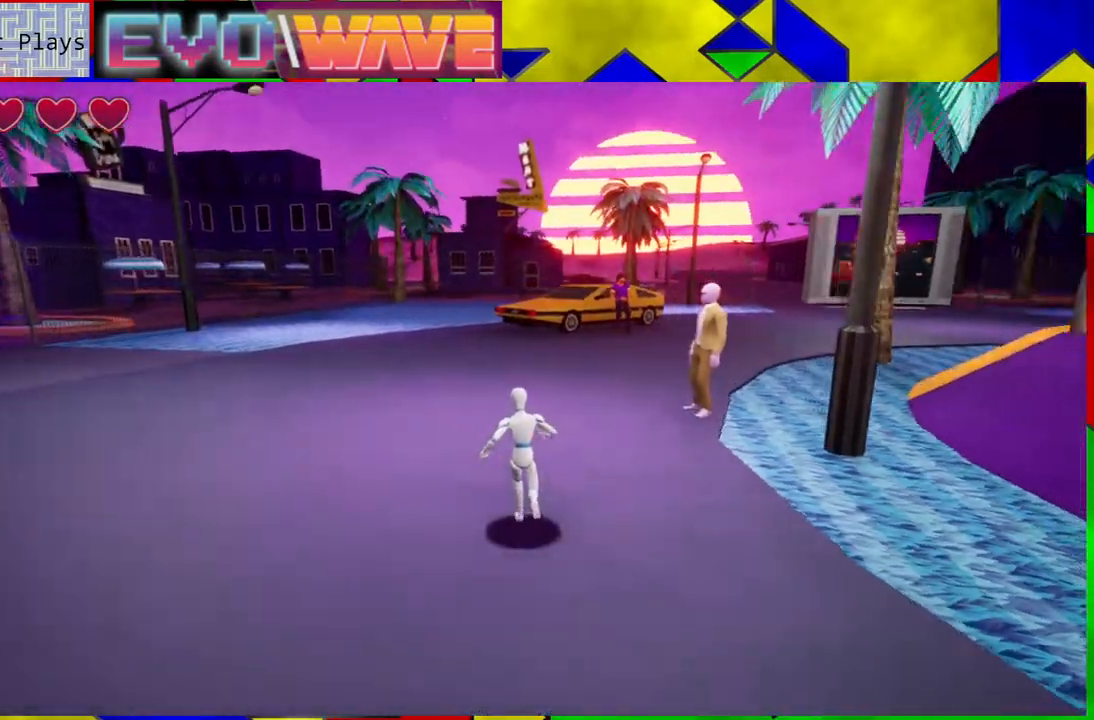
{"buttons": [], "left_stick": "up", "right_stick": "center", "events": [[417, "right_stick", "center"]]}
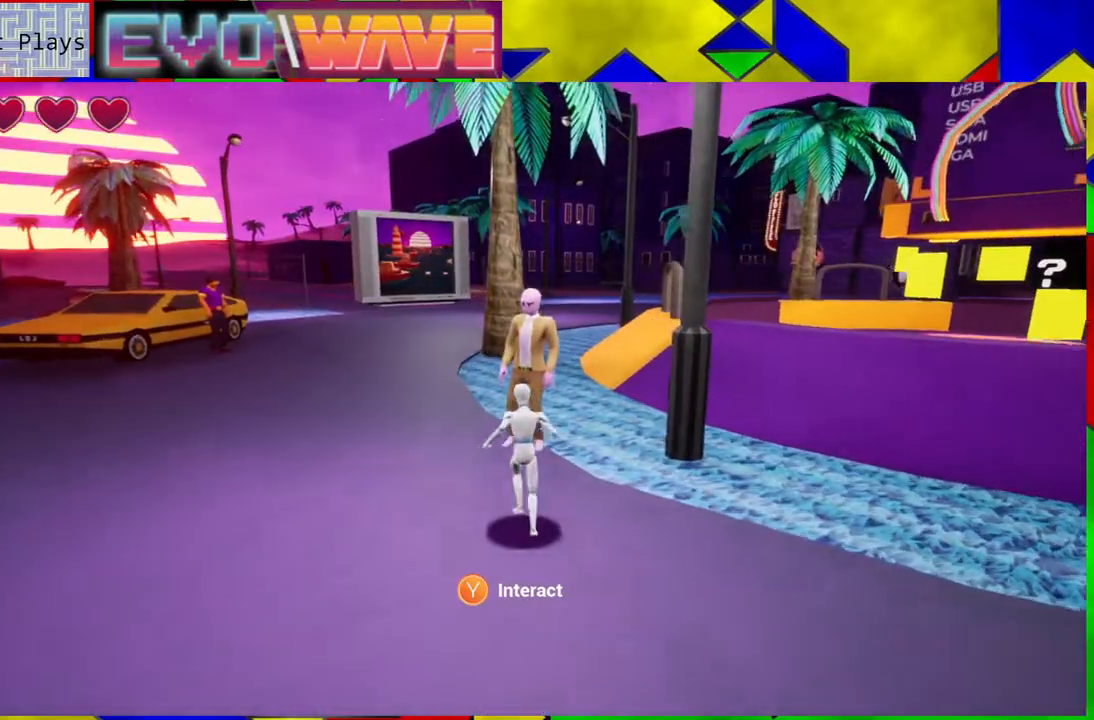
{"buttons": [], "left_stick": "center", "right_stick": "center", "events": [[400, "left_stick", "center"]]}
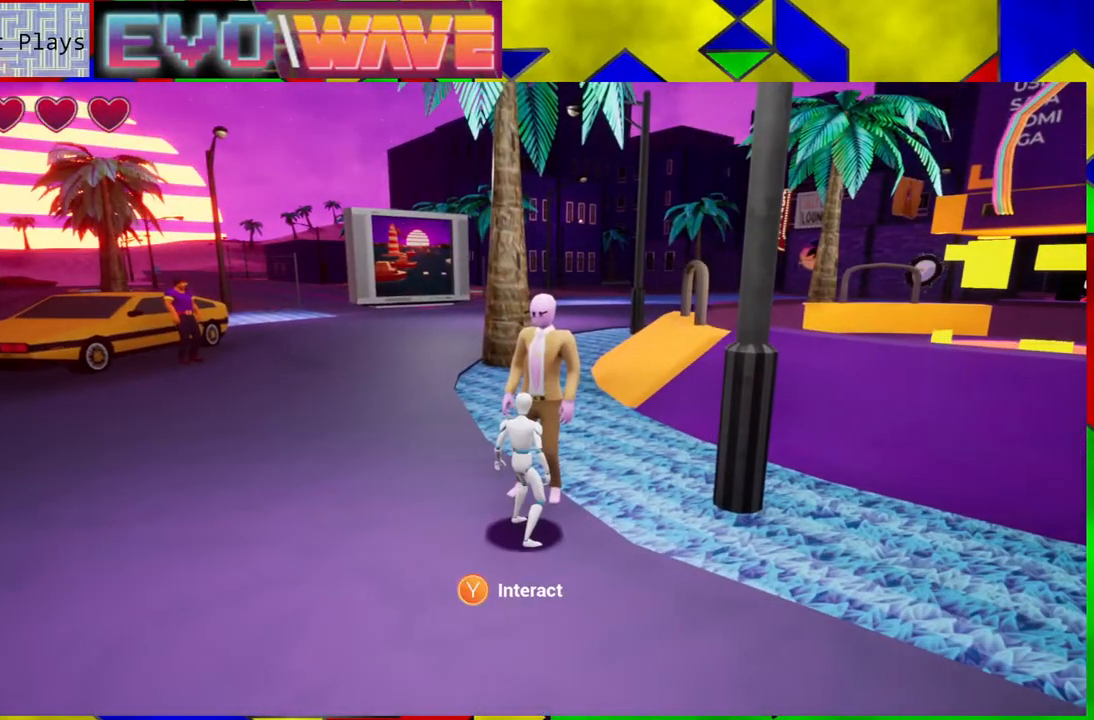
{"buttons": [], "left_stick": "center", "right_stick": "center", "events": []}
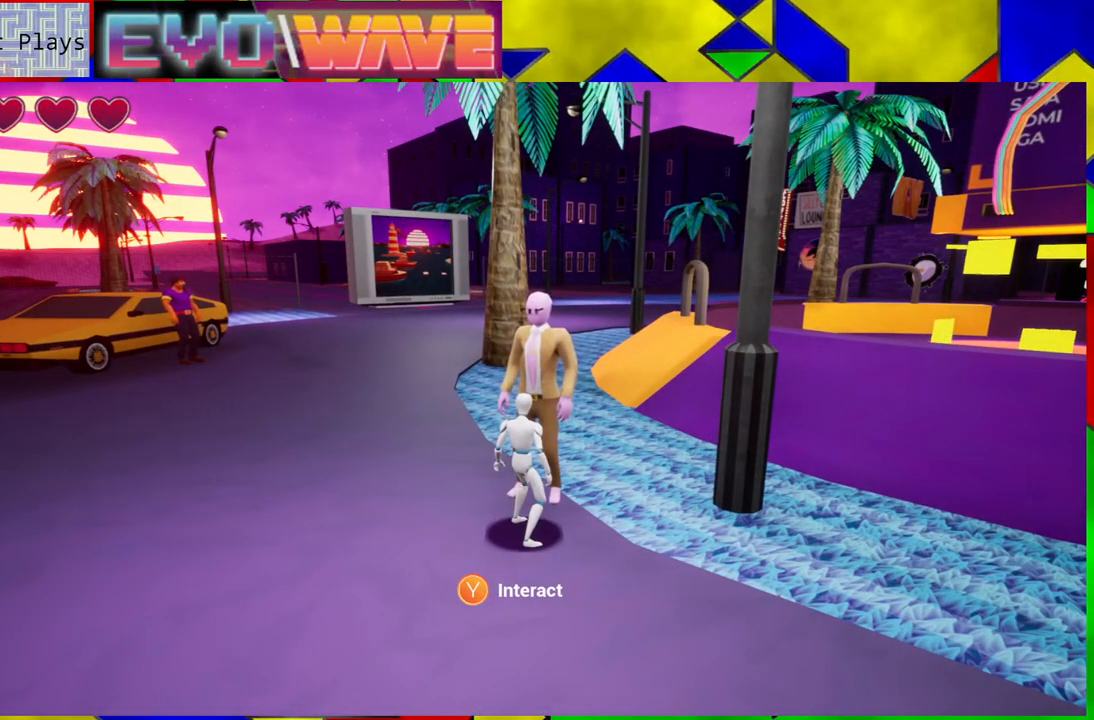
{"buttons": [], "left_stick": "center", "right_stick": "center", "events": [[83, "X", "down"], [200, "X", "up"]]}
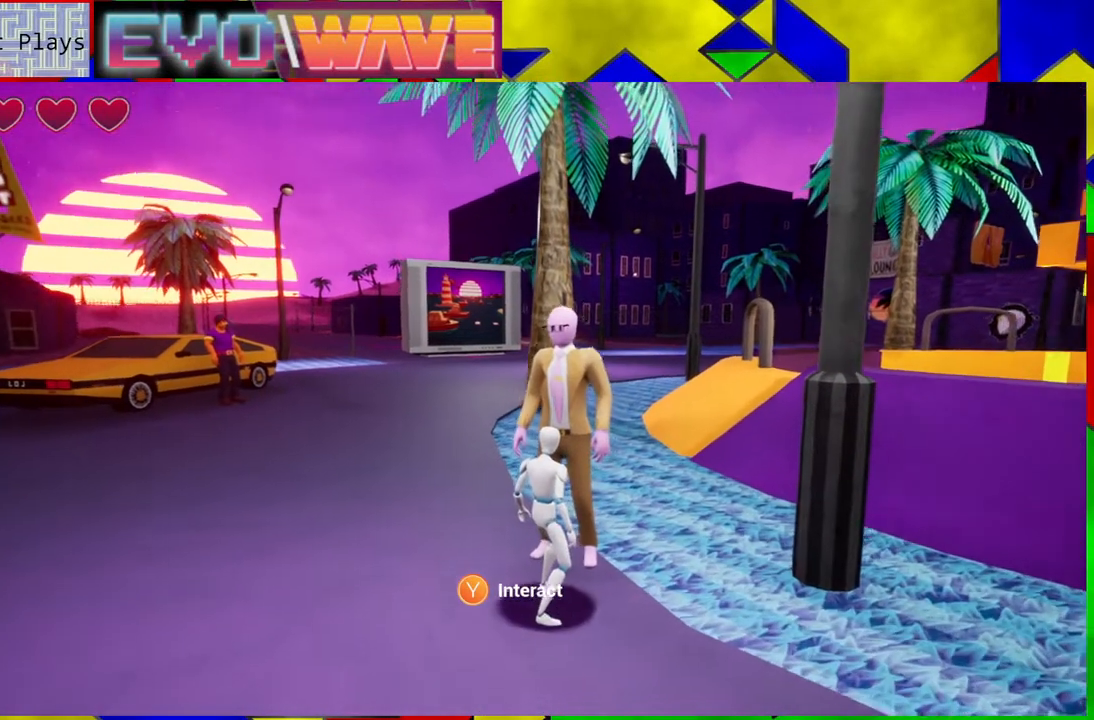
{"buttons": [], "left_stick": "center", "right_stick": "center", "events": []}
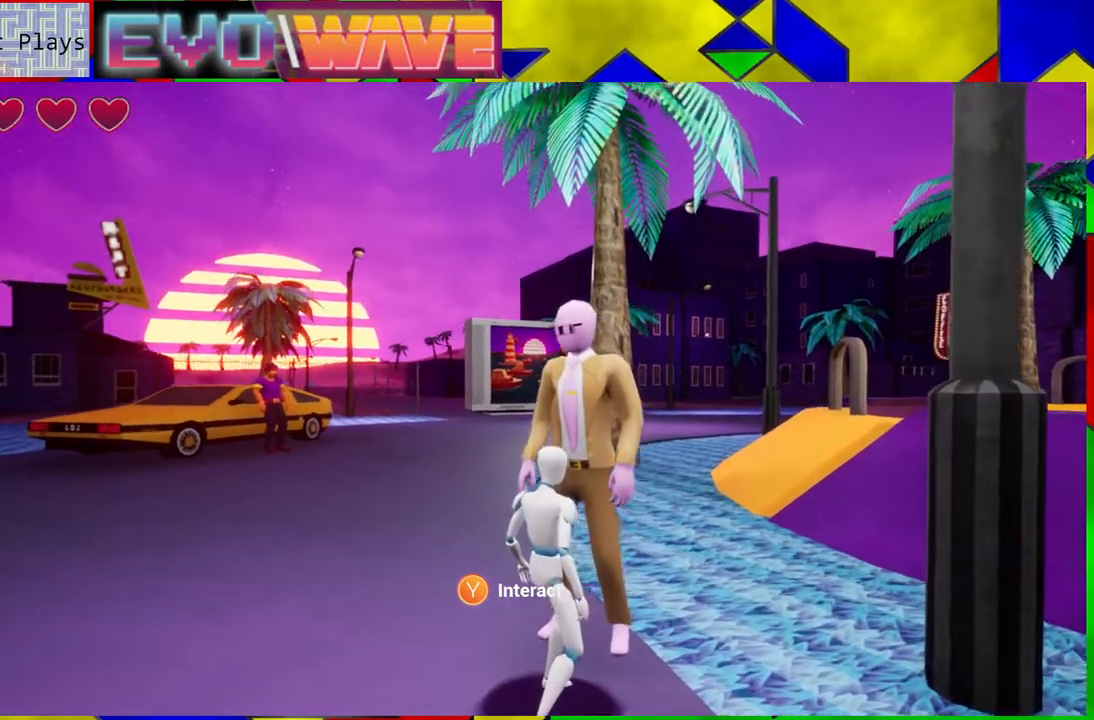
{"buttons": [], "left_stick": "center", "right_stick": "center", "events": []}
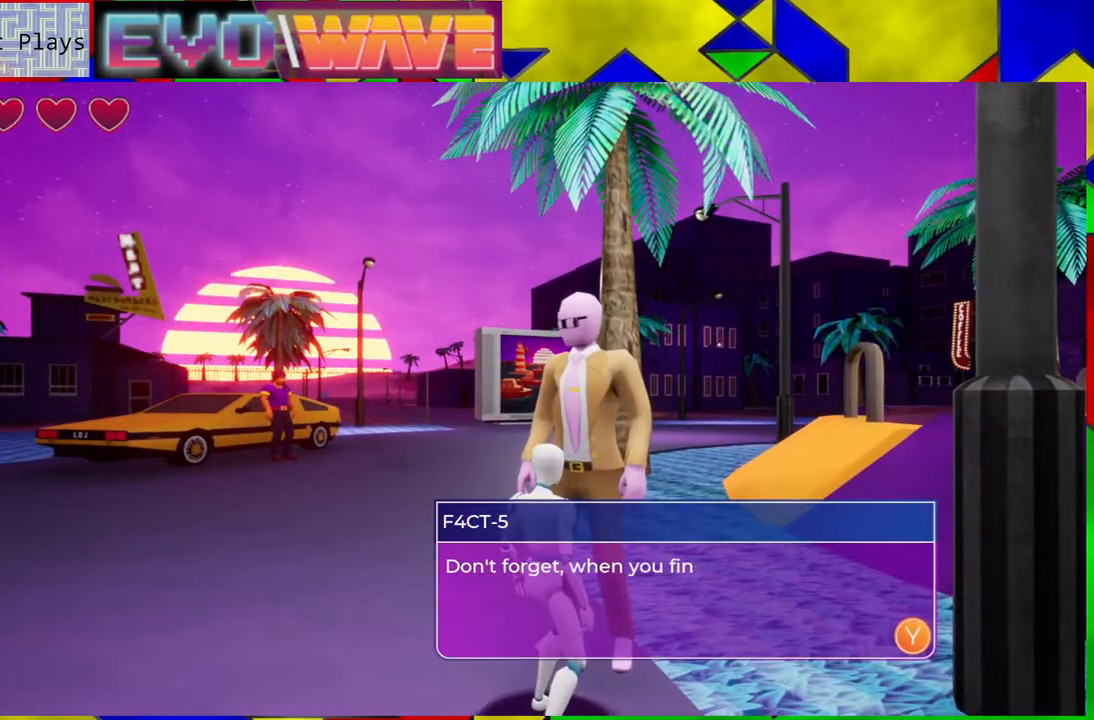
{"buttons": [], "left_stick": "center", "right_stick": "center", "events": []}
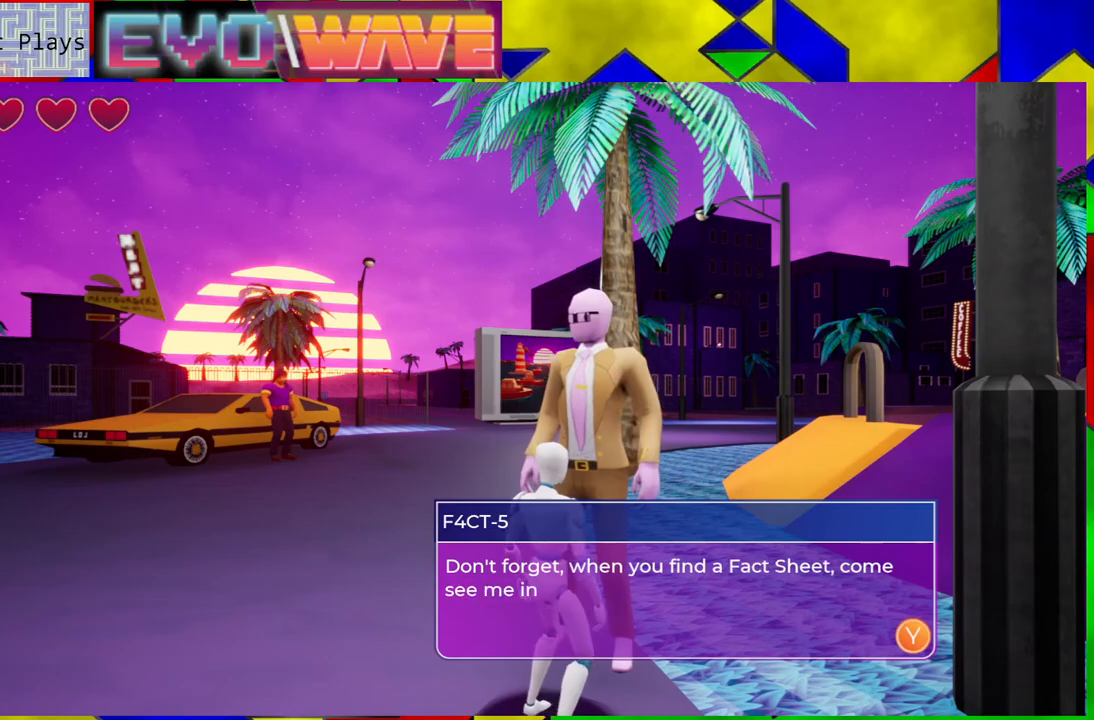
{"buttons": [], "left_stick": "center", "right_stick": "center", "events": []}
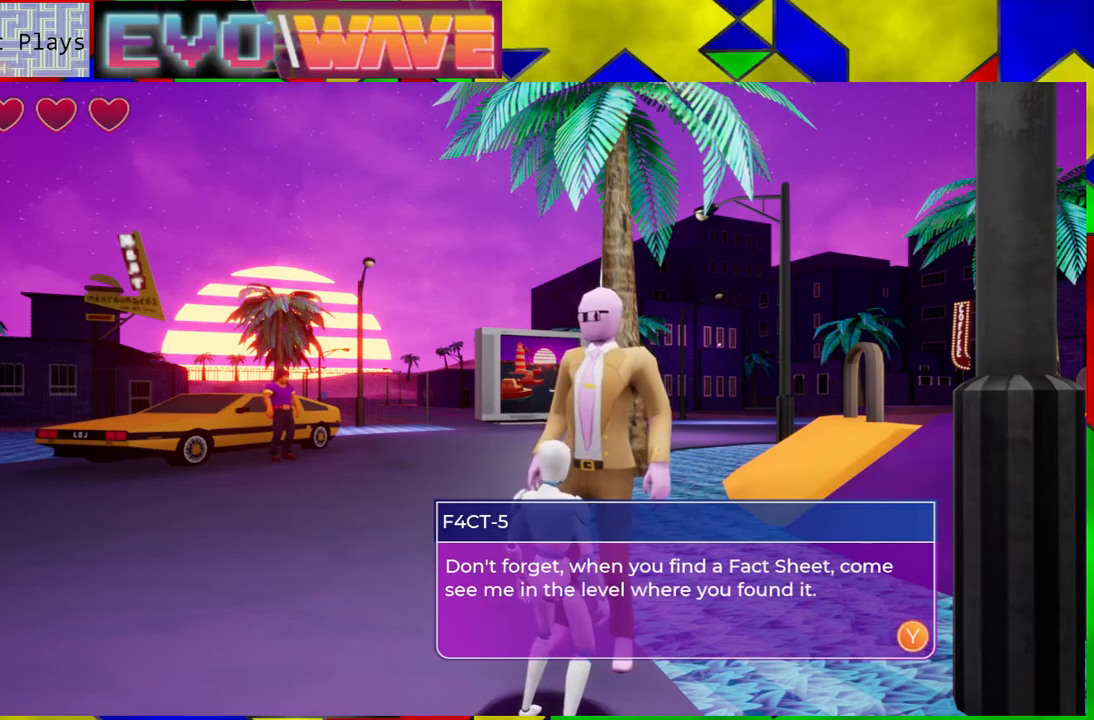
{"buttons": [], "left_stick": "left", "right_stick": "center", "events": [[200, "X", "down"], [283, "X", "up"], [500, "left_stick", "left"]]}
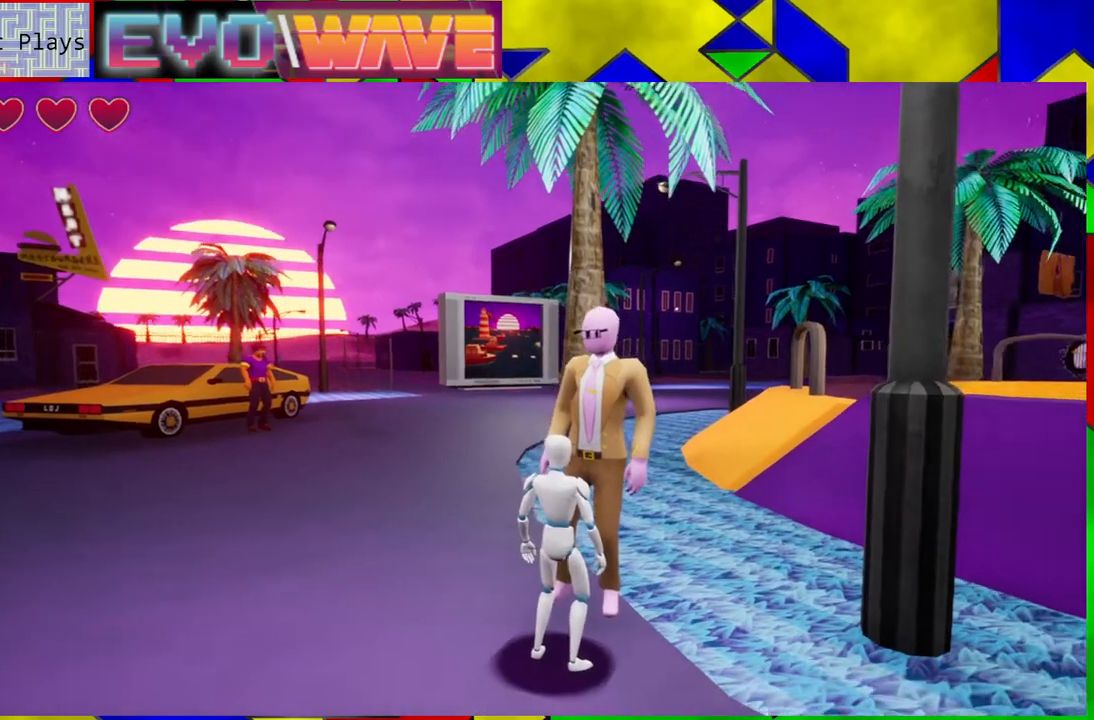
{"buttons": [], "left_stick": "left", "right_stick": "left", "events": [[250, "right_stick", "left"]]}
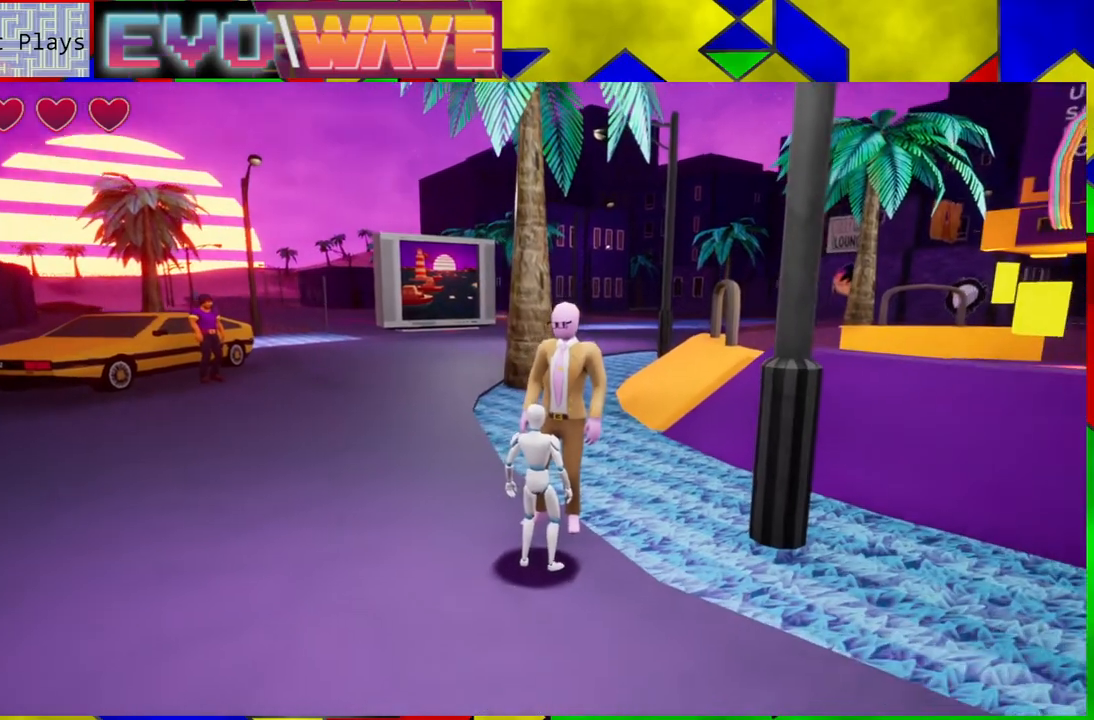
{"buttons": [], "left_stick": "left", "right_stick": "left", "events": []}
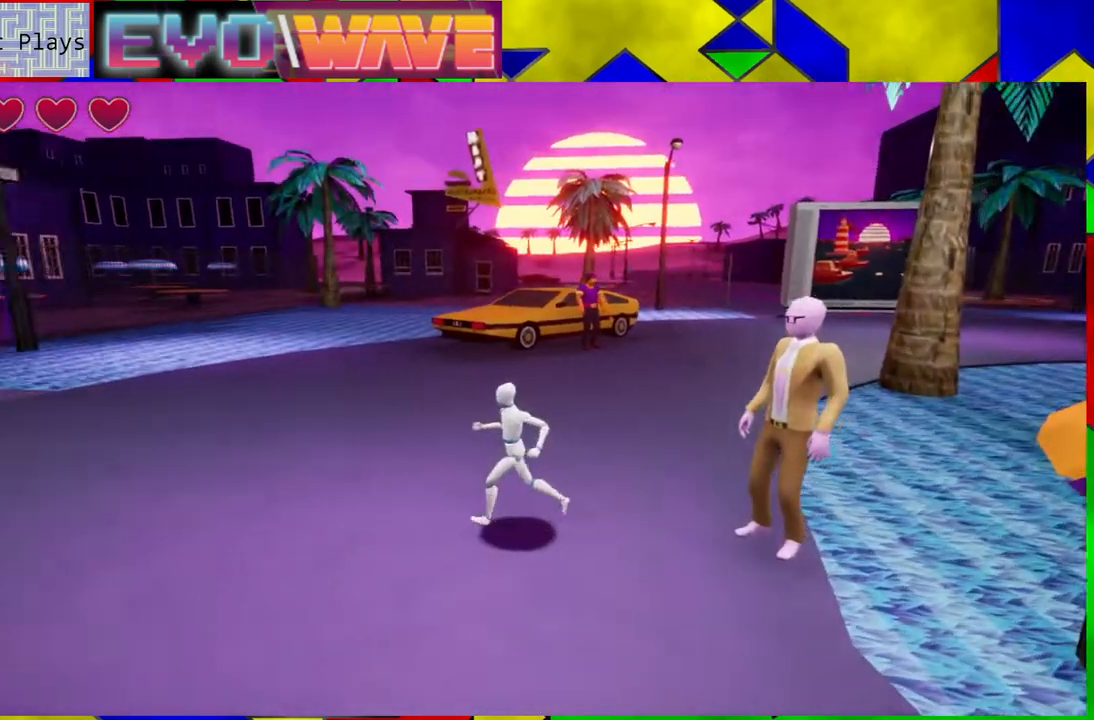
{"buttons": [], "left_stick": "up-left", "right_stick": "left", "events": [[433, "left_stick", "up-left"]]}
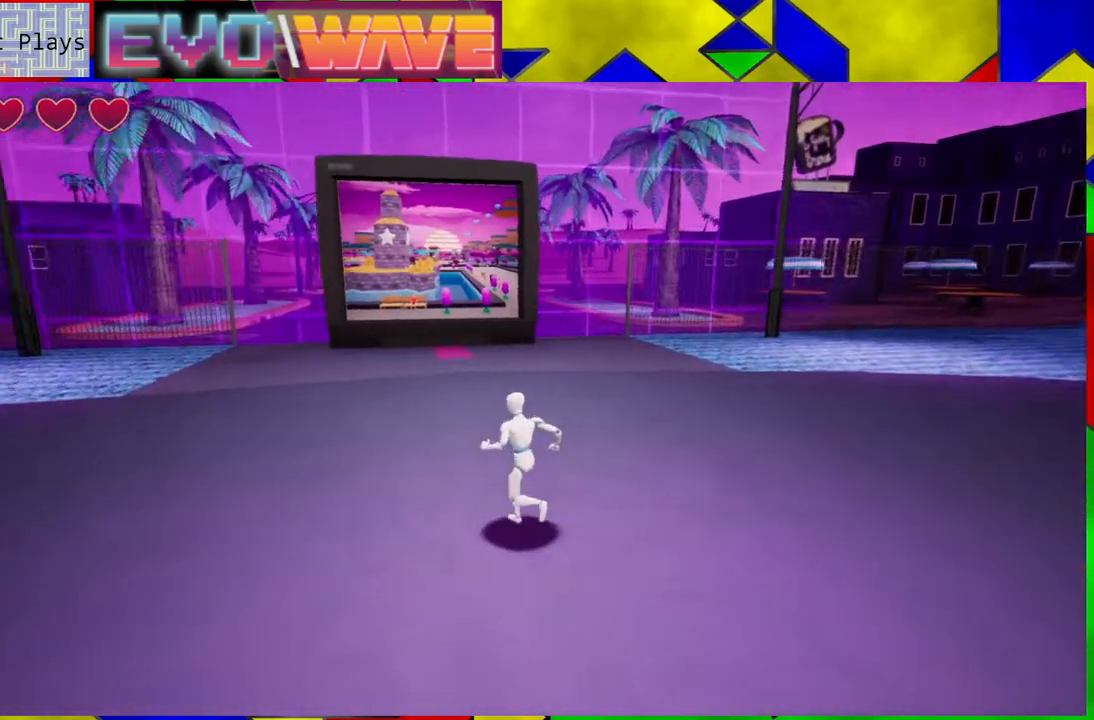
{"buttons": [], "left_stick": "up", "right_stick": "center", "events": [[100, "left_stick", "up"], [100, "right_stick", "center"]]}
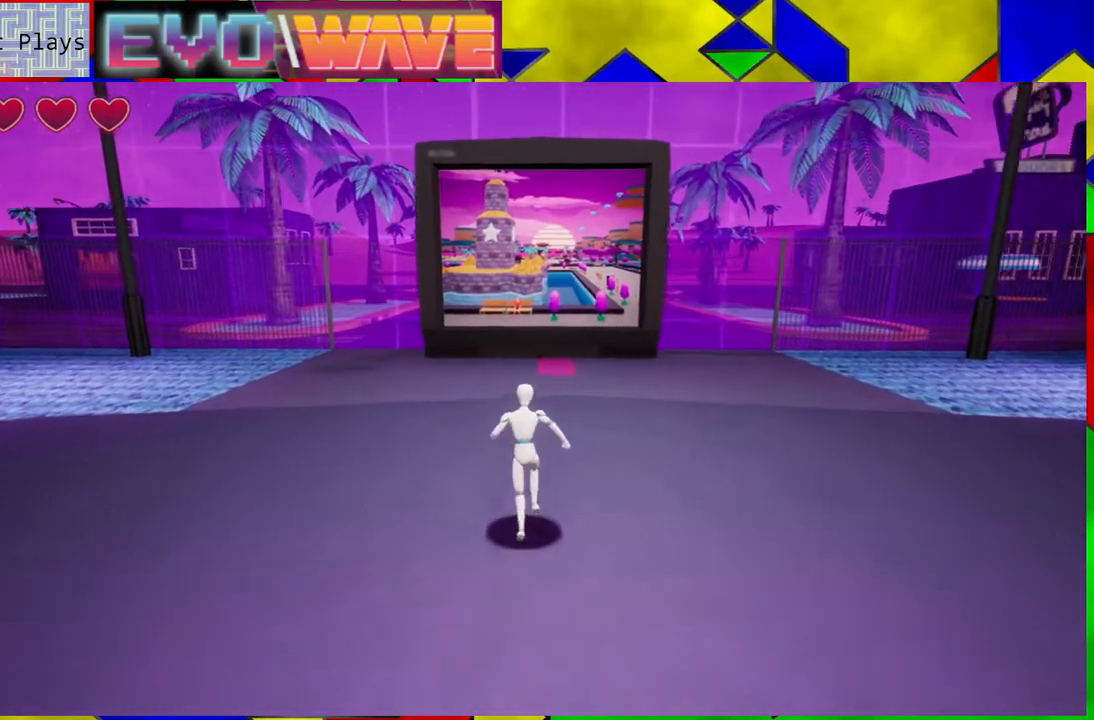
{"buttons": [], "left_stick": "up", "right_stick": "center", "events": []}
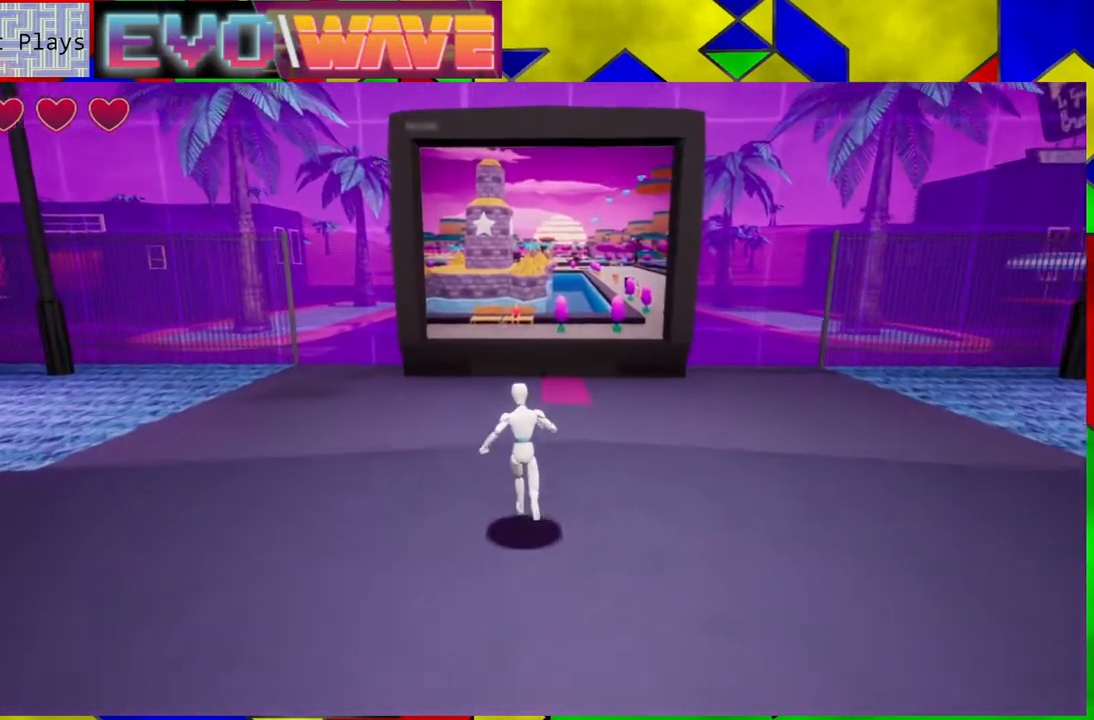
{"buttons": [], "left_stick": "up", "right_stick": "center", "events": []}
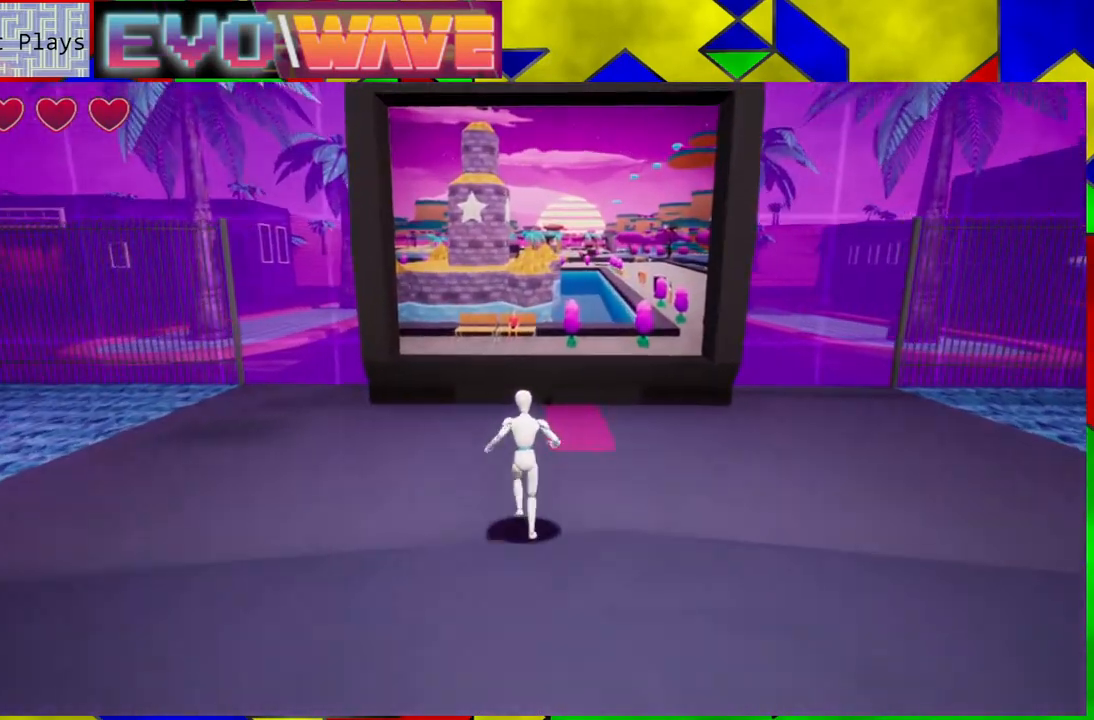
{"buttons": [], "left_stick": "up", "right_stick": "center", "events": [[83, "Y", "down"], [167, "Y", "up"], [300, "B", "down"], [467, "B", "up"]]}
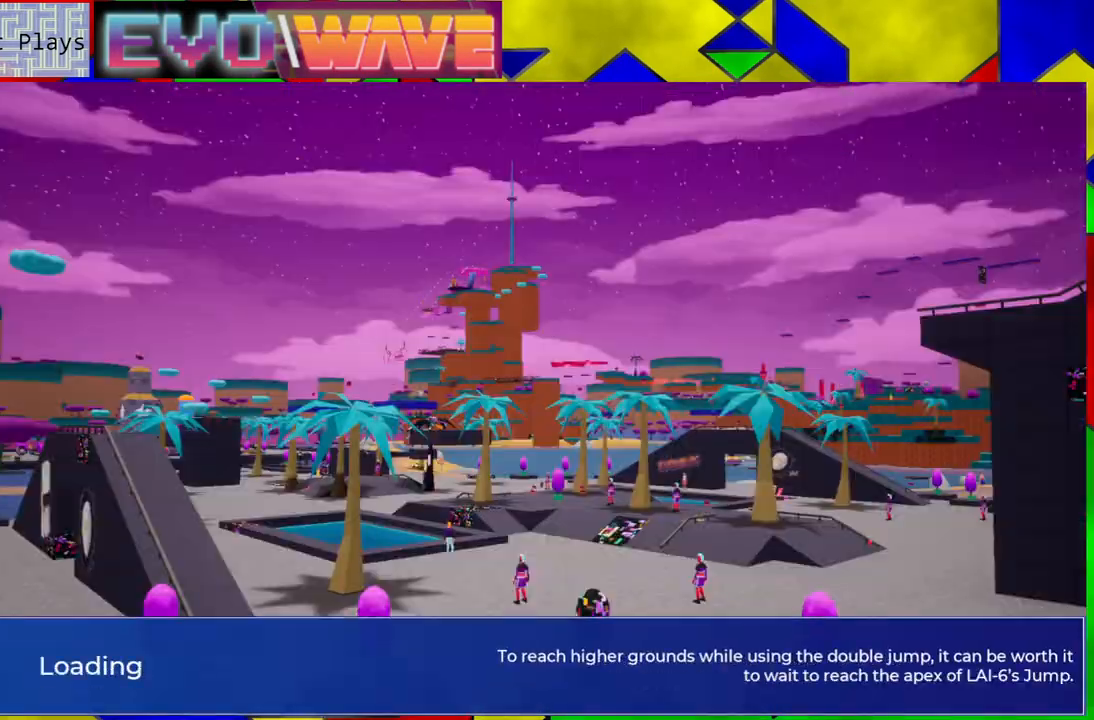
{"buttons": [], "left_stick": "center", "right_stick": "center", "events": [[350, "left_stick", "center"]]}
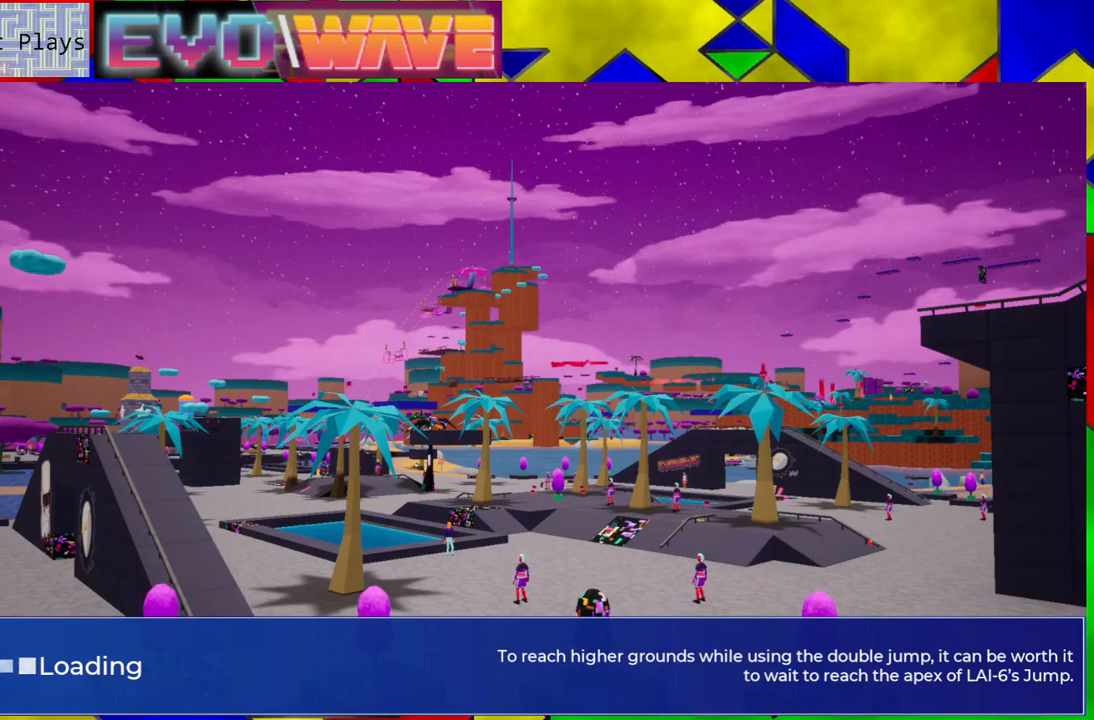
{"buttons": [], "left_stick": "left", "right_stick": "center", "events": [[133, "left_stick", "left"]]}
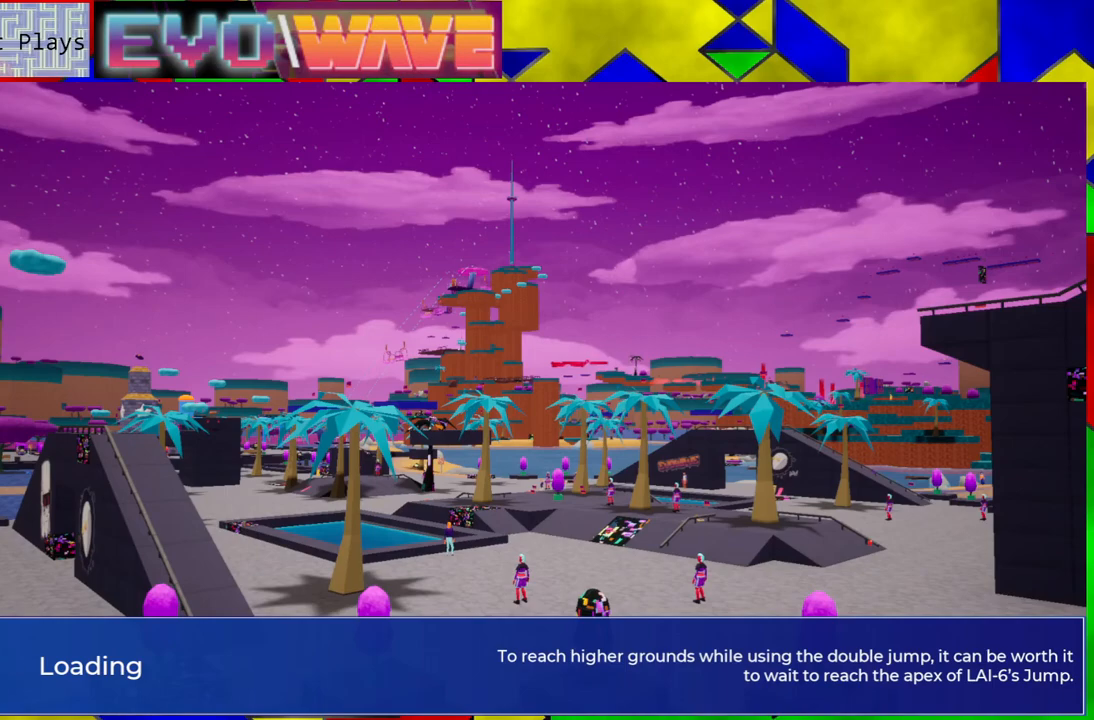
{"buttons": [], "left_stick": "center", "right_stick": "center", "events": [[150, "left_stick", "center"]]}